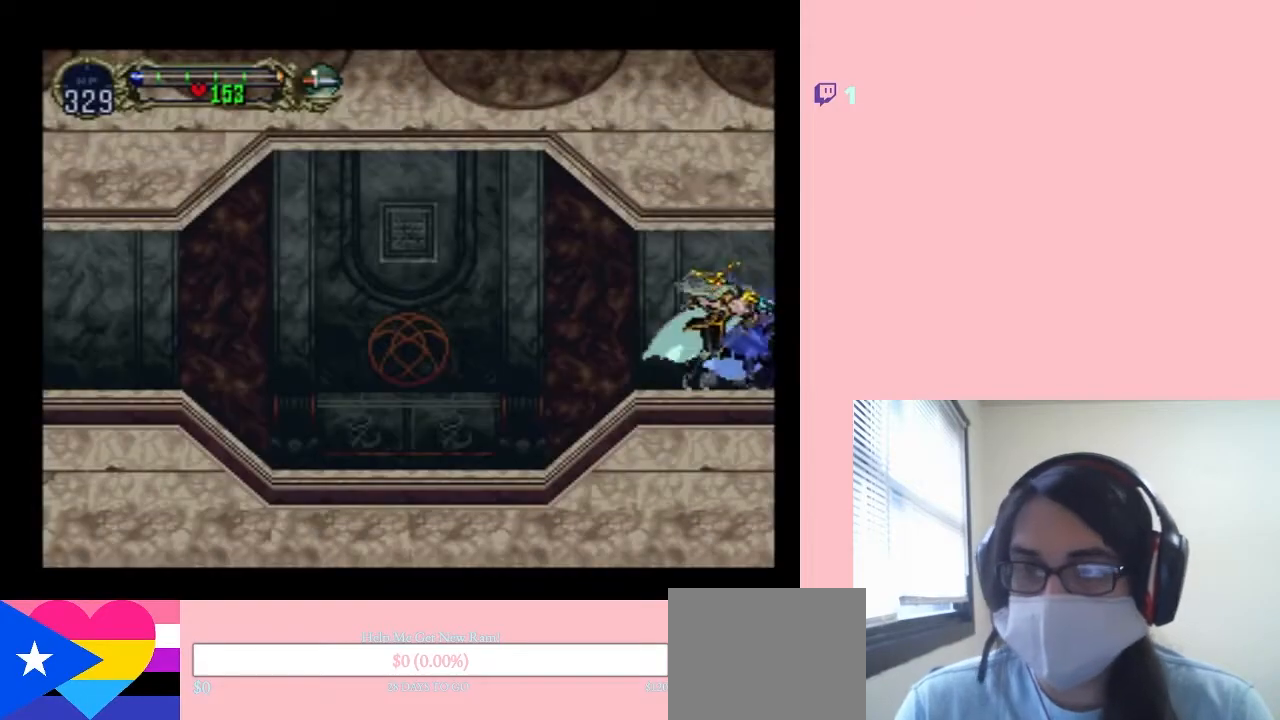
Gameplay with a controller (Nintendo layout); each line is a JSON object with the inputs held at the frame after it (dt_ms = milliseconds from this image to that frame). "events" lists button and stick changes between this image and that frame as [ms after this image, input, new state], when the widget could be followed in between. Not read: L2 L3 R2 R3.
{"dt_ms": 500, "buttons": ["X"], "left_stick": "center", "right_stick": "center", "events": [[33, "X", "up"], [183, "X", "down"], [350, "X", "up"], [500, "X", "down"]]}
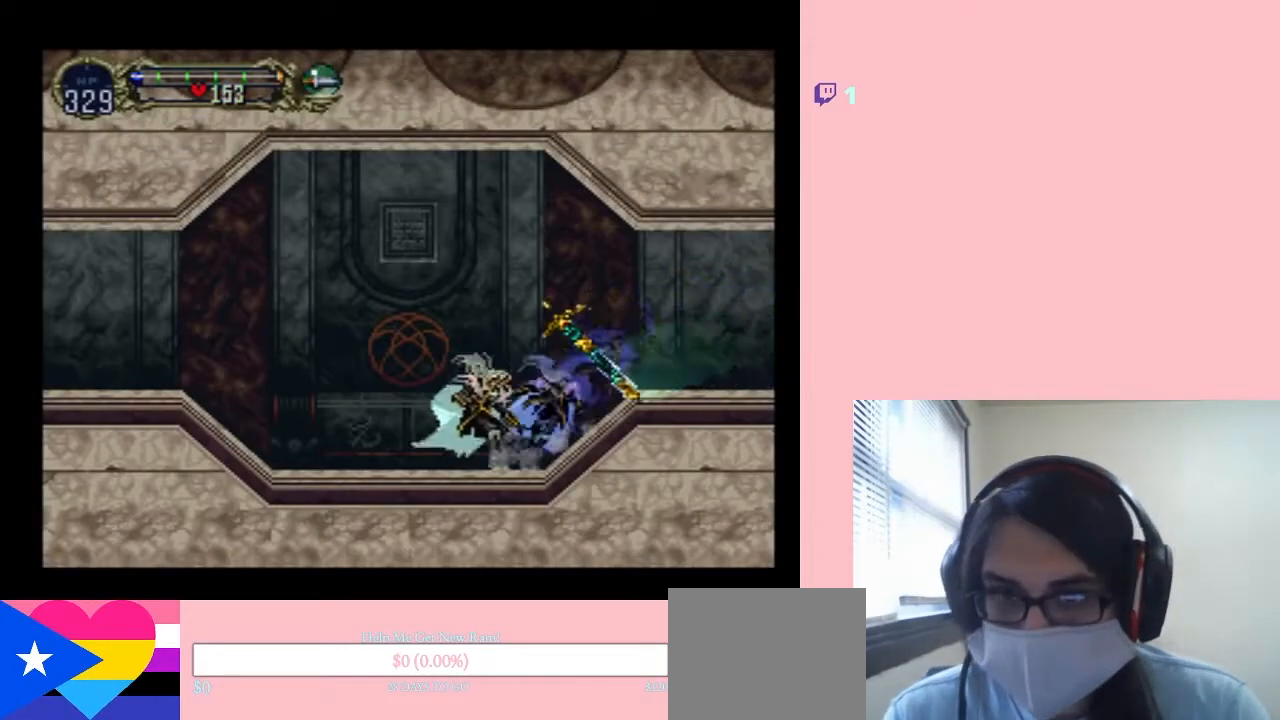
{"dt_ms": 500, "buttons": [], "left_stick": "center", "right_stick": "center", "events": [[117, "X", "up"], [317, "X", "down"], [467, "X", "up"]]}
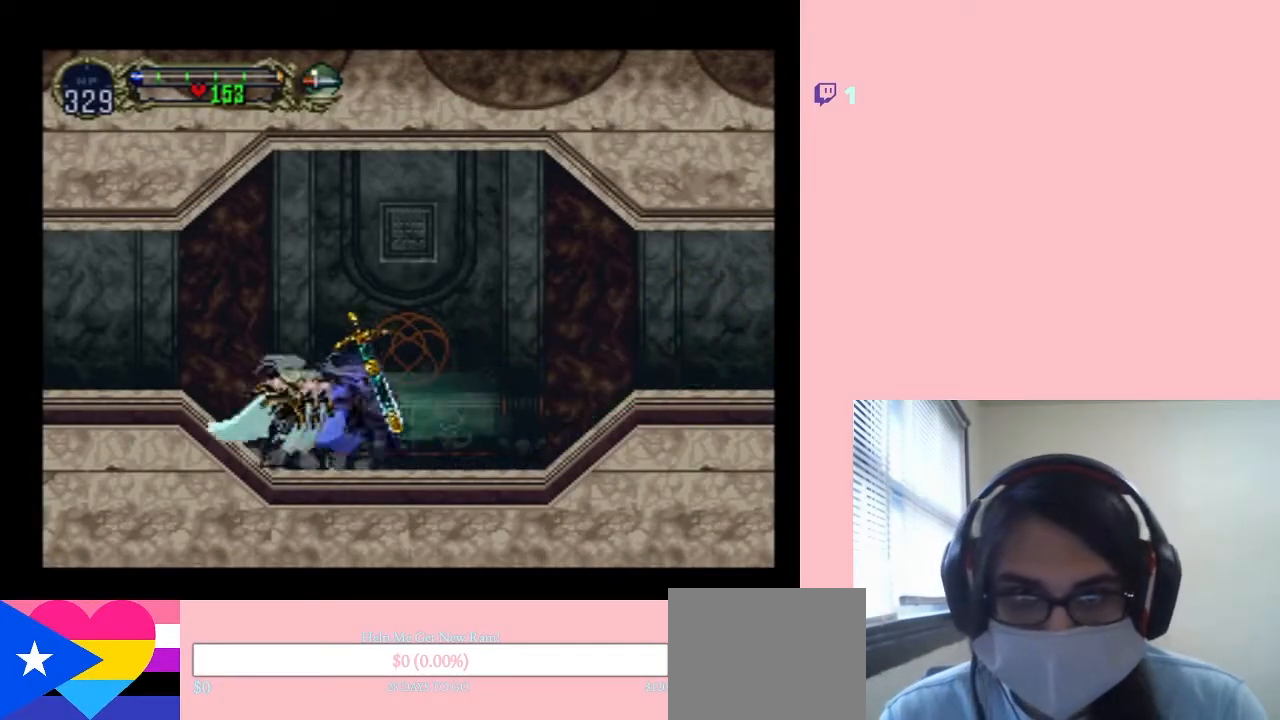
{"dt_ms": 500, "buttons": ["X"], "left_stick": "center", "right_stick": "center", "events": [[100, "X", "down"], [250, "X", "up"], [400, "X", "down"]]}
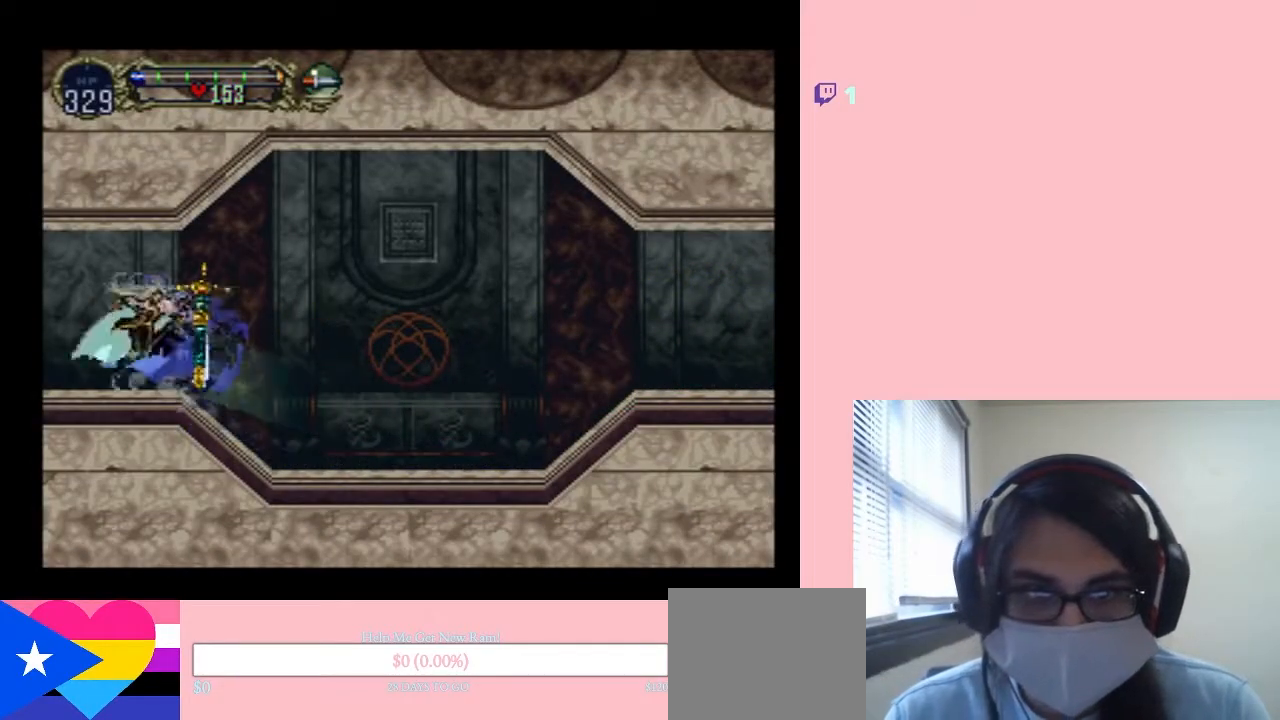
{"dt_ms": 500, "buttons": ["X"], "left_stick": "center", "right_stick": "center", "events": [[50, "X", "up"], [217, "X", "down"], [350, "X", "up"], [500, "X", "down"]]}
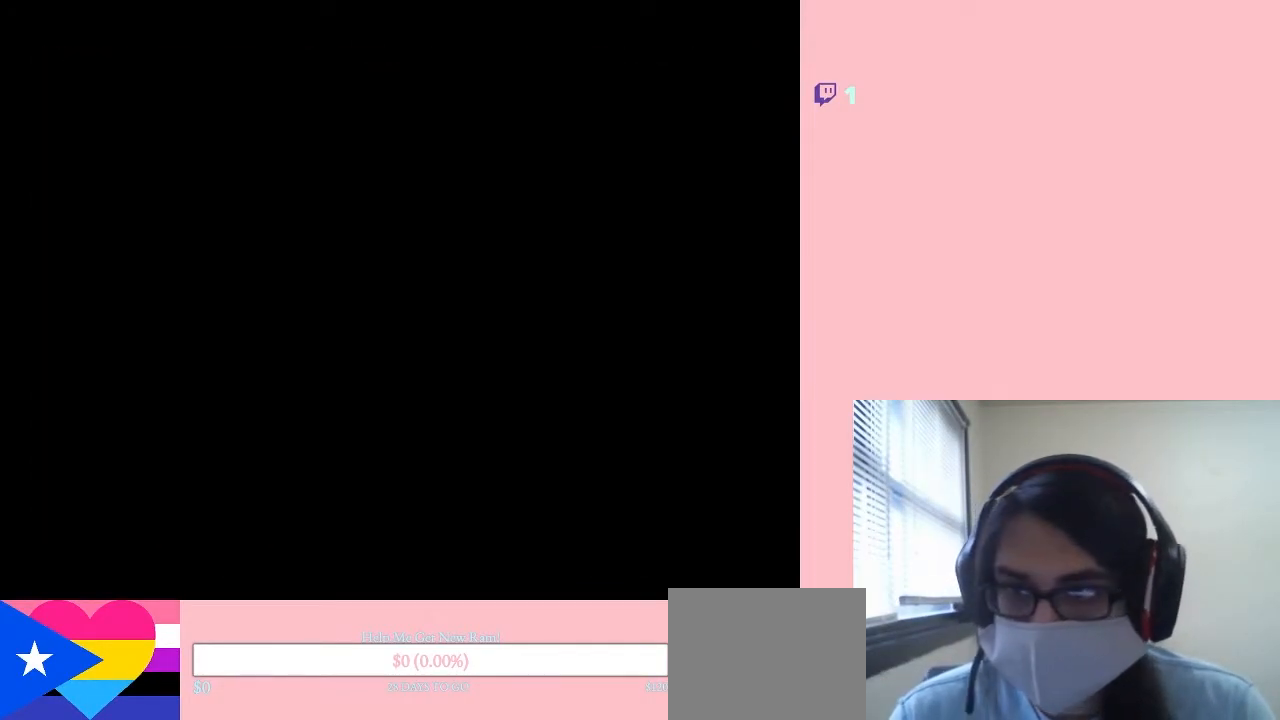
{"dt_ms": 500, "buttons": ["X"], "left_stick": "center", "right_stick": "center", "events": [[150, "X", "up"], [250, "X", "down"], [367, "X", "up"], [467, "X", "down"]]}
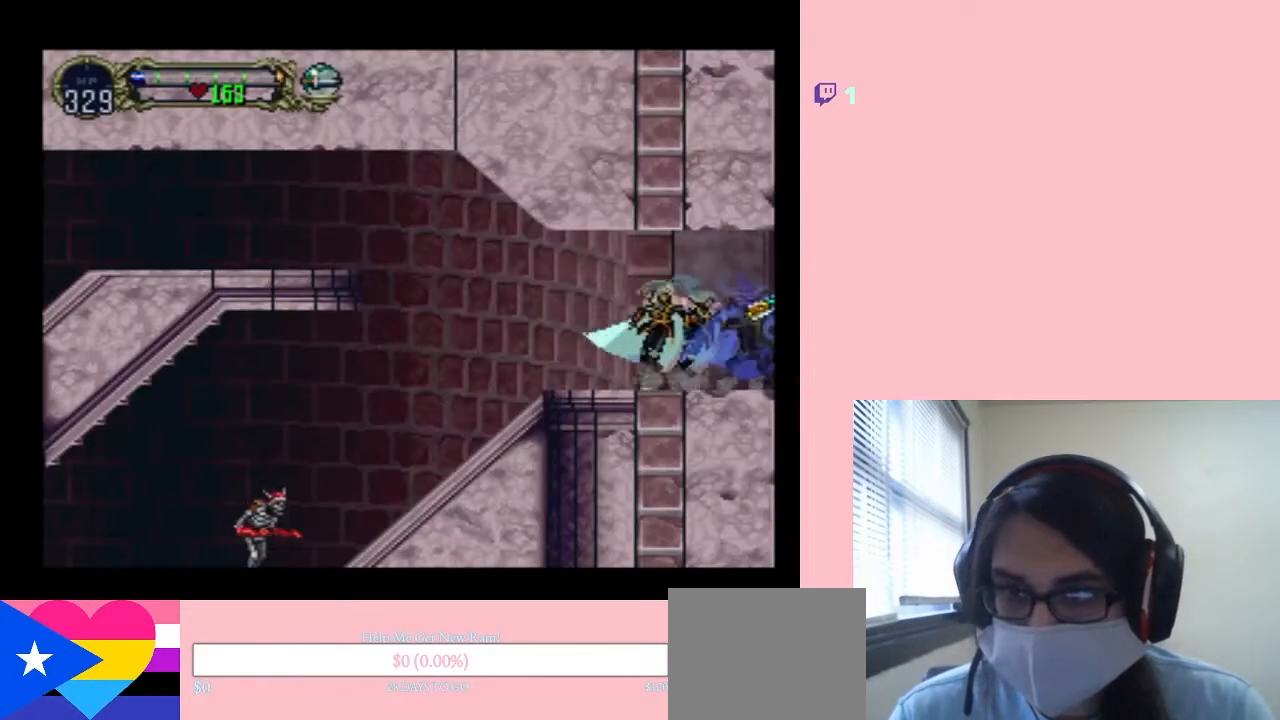
{"dt_ms": 500, "buttons": ["DPAD_LEFT"], "left_stick": "center", "right_stick": "center", "events": [[83, "X", "up"], [283, "DPAD_LEFT", "down"]]}
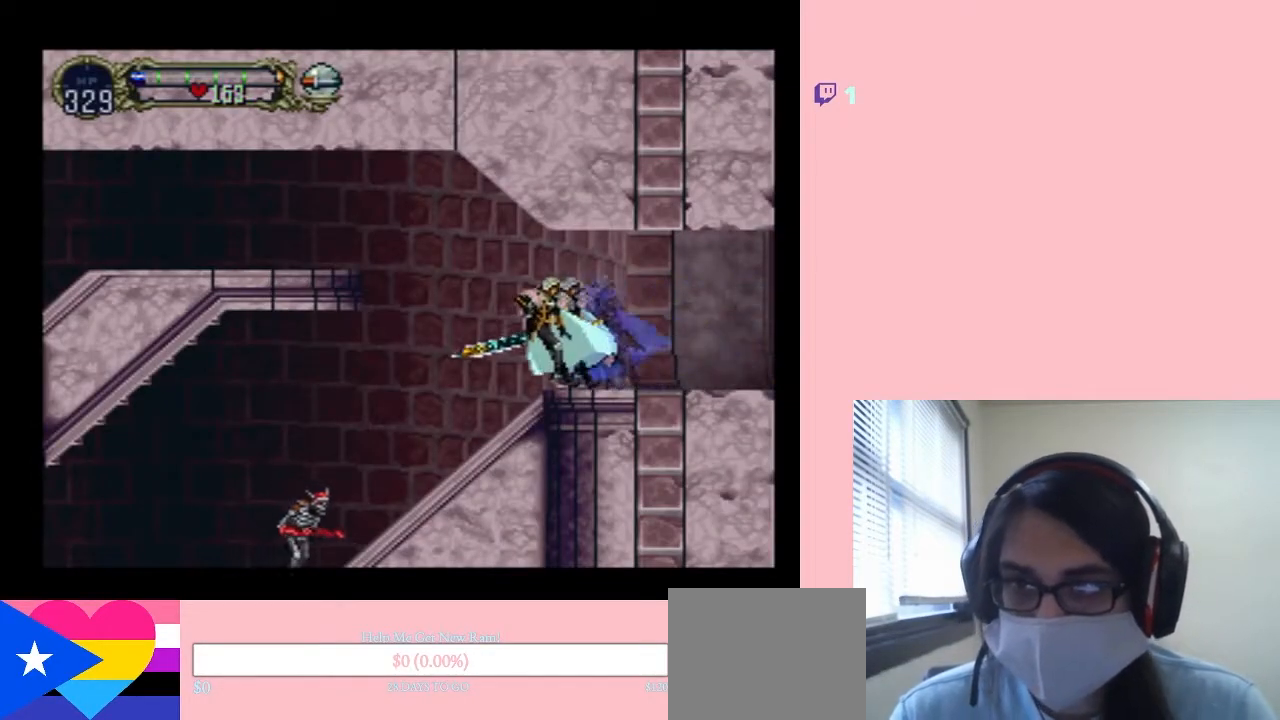
{"dt_ms": 500, "buttons": ["DPAD_RIGHT"], "left_stick": "center", "right_stick": "center", "events": [[150, "B", "down"], [367, "DPAD_RIGHT", "down"], [400, "B", "up"], [400, "DPAD_LEFT", "up"]]}
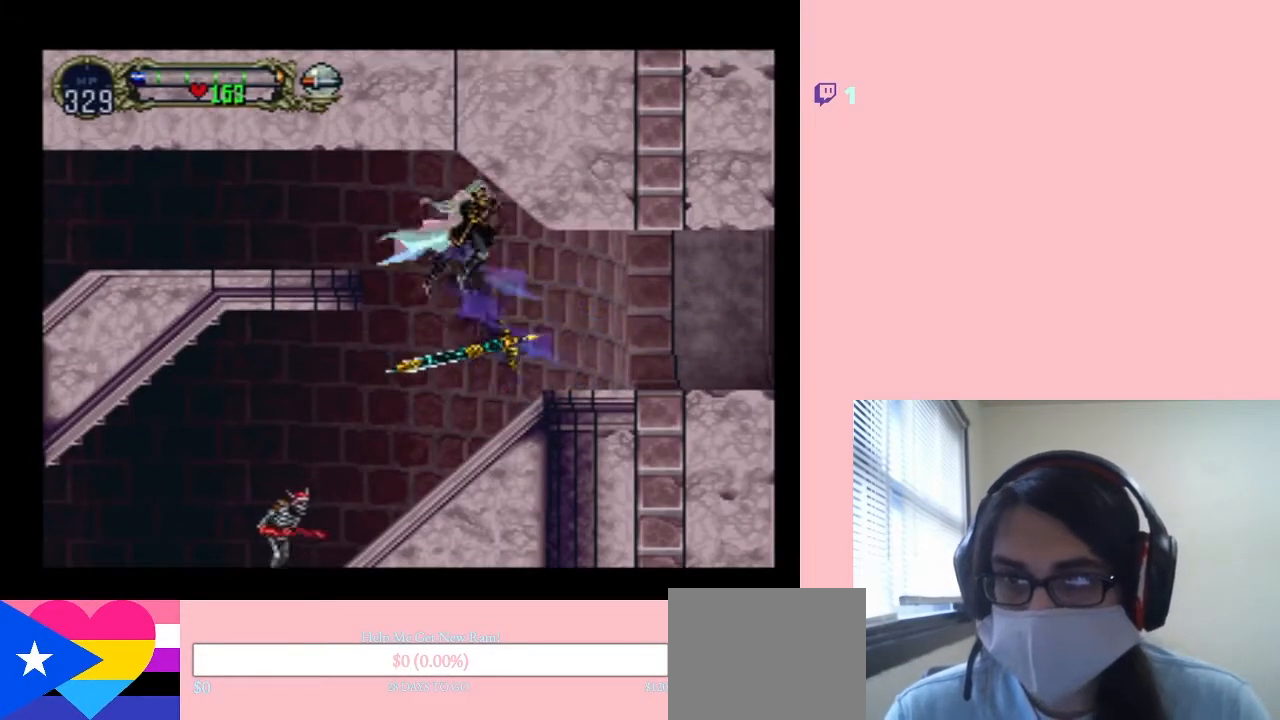
{"dt_ms": 1000, "buttons": [], "left_stick": "center", "right_stick": "center", "events": [[83, "DPAD_DOWN", "down"], [150, "DPAD_DOWN", "up"], [183, "DPAD_LEFT", "down"], [183, "DPAD_RIGHT", "up"], [467, "A", "down"], [467, "Y", "down"], [567, "DPAD_LEFT", "up"], [650, "Y", "up"], [683, "A", "up"]]}
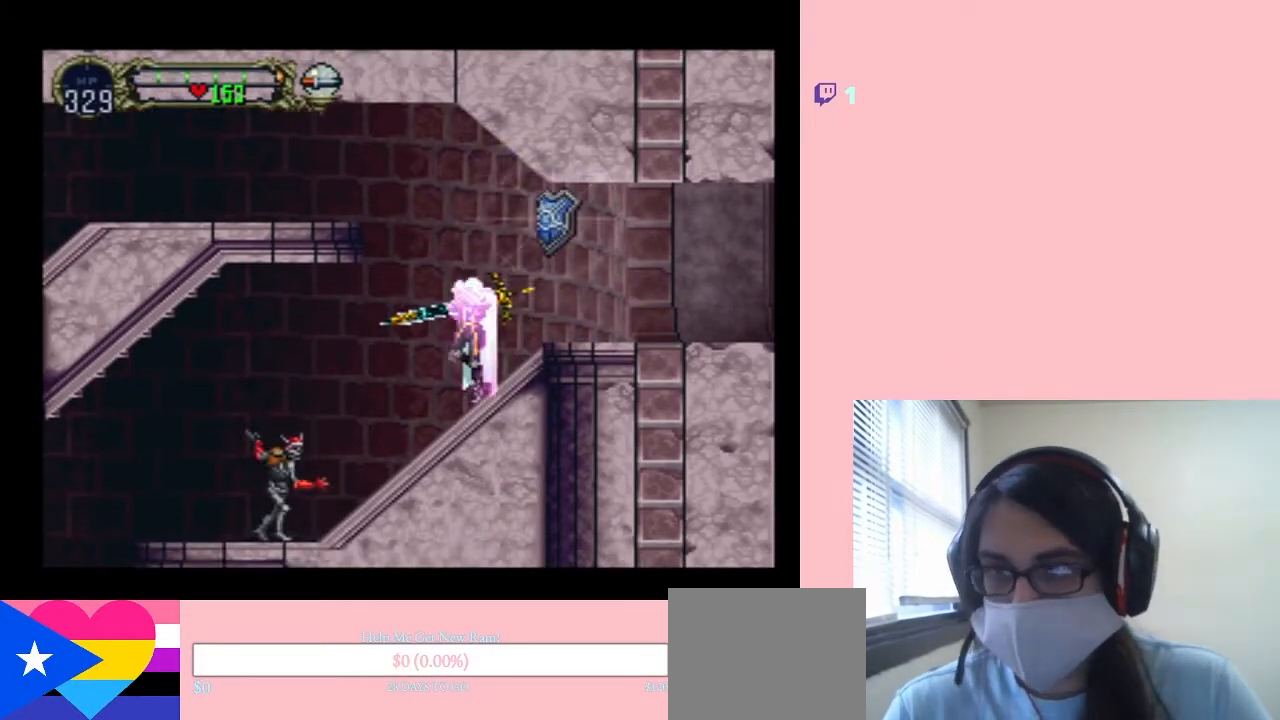
{"dt_ms": 500, "buttons": [], "left_stick": "center", "right_stick": "center", "events": []}
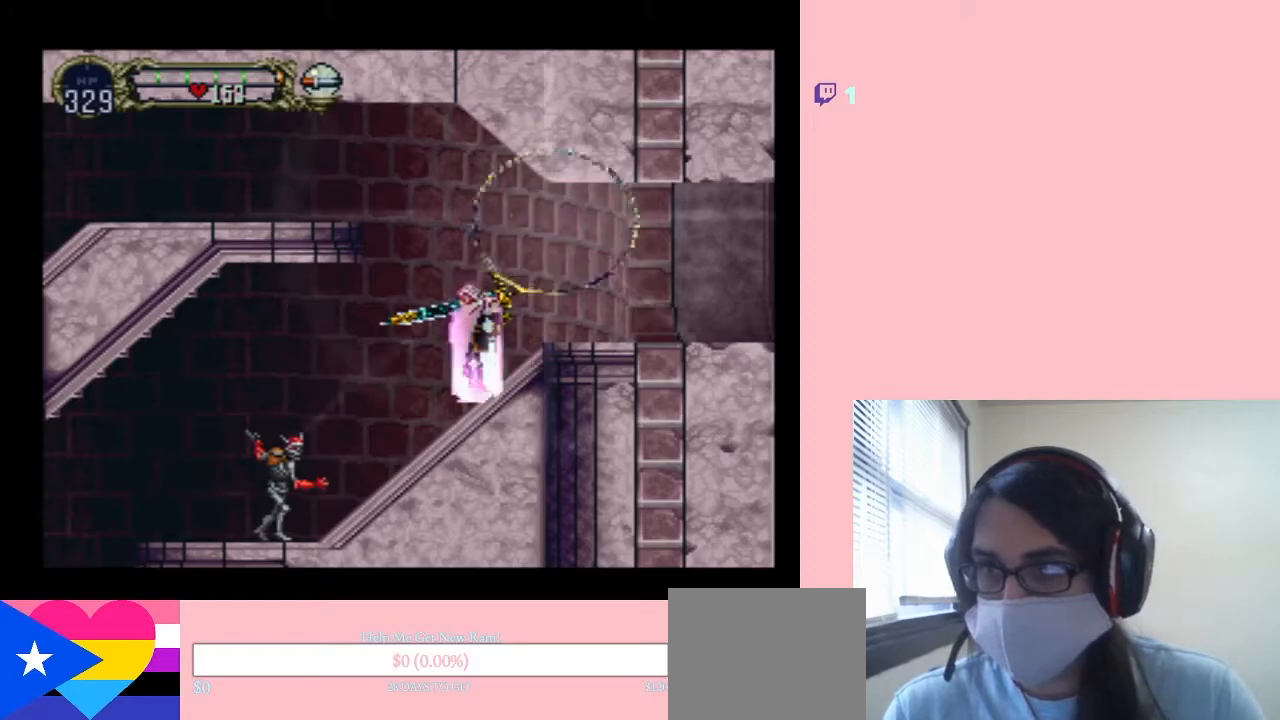
{"dt_ms": 500, "buttons": [], "left_stick": "center", "right_stick": "center", "events": []}
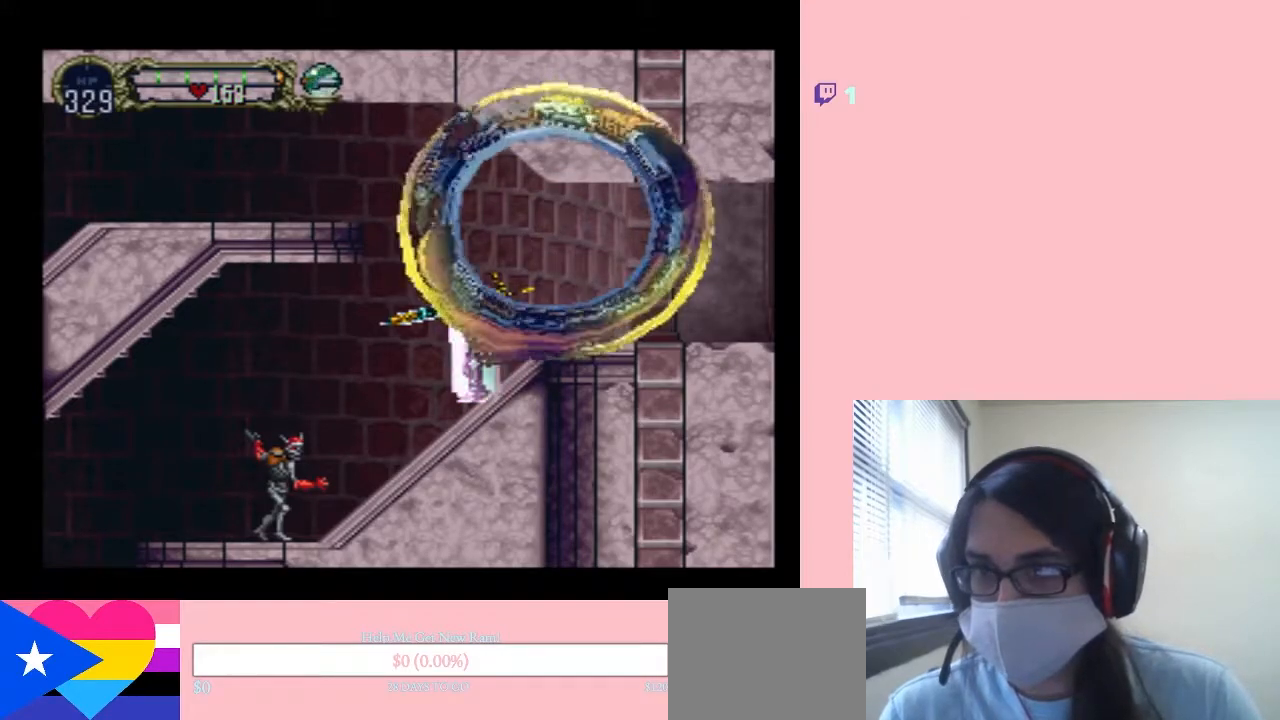
{"dt_ms": 500, "buttons": [], "left_stick": "center", "right_stick": "center", "events": []}
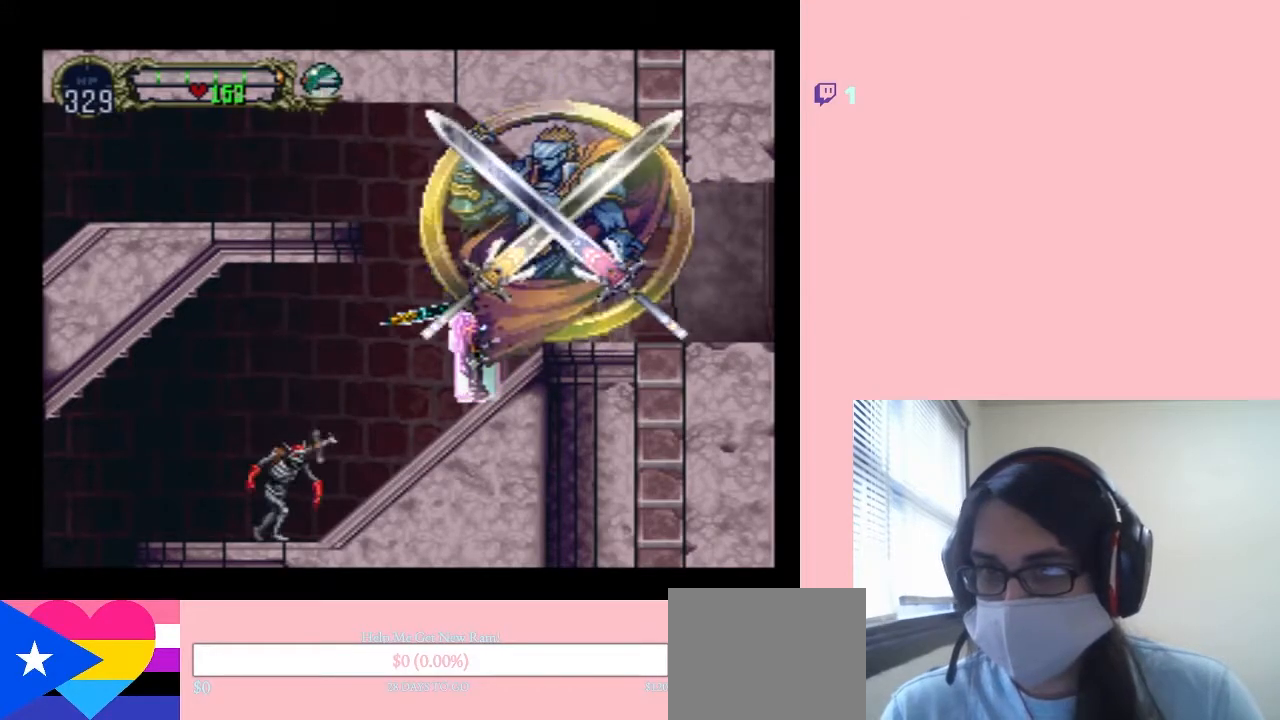
{"dt_ms": 500, "buttons": ["B"], "left_stick": "center", "right_stick": "center", "events": [[400, "B", "down"]]}
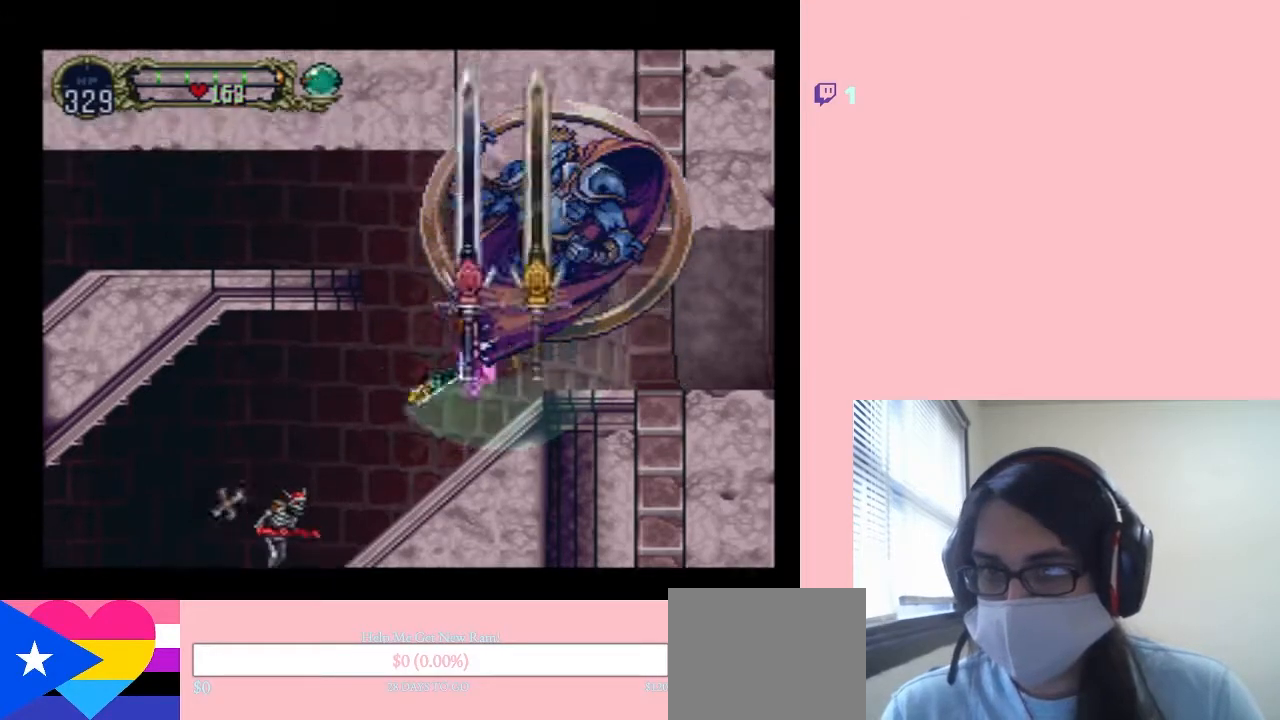
{"dt_ms": 500, "buttons": ["B", "DPAD_LEFT"], "left_stick": "center", "right_stick": "center", "events": [[167, "DPAD_LEFT", "down"]]}
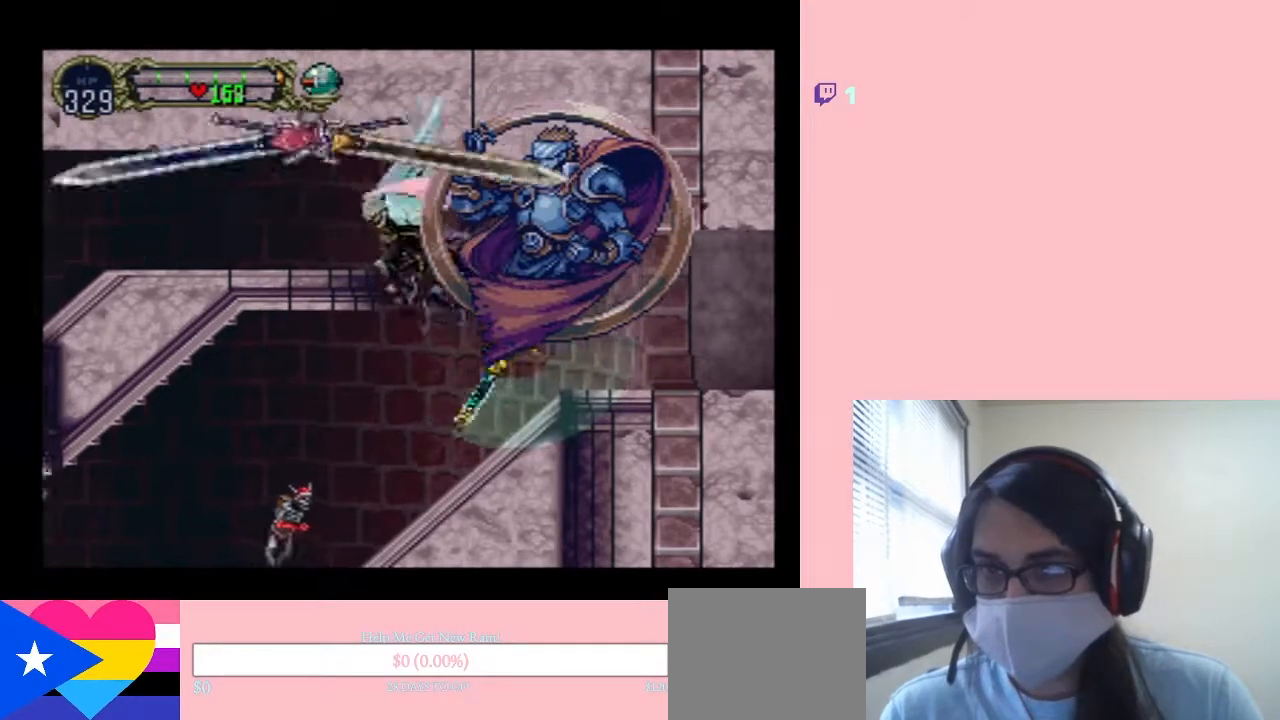
{"dt_ms": 500, "buttons": ["DPAD_RIGHT"], "left_stick": "center", "right_stick": "center", "events": [[333, "B", "up"], [500, "DPAD_LEFT", "up"], [500, "DPAD_RIGHT", "down"]]}
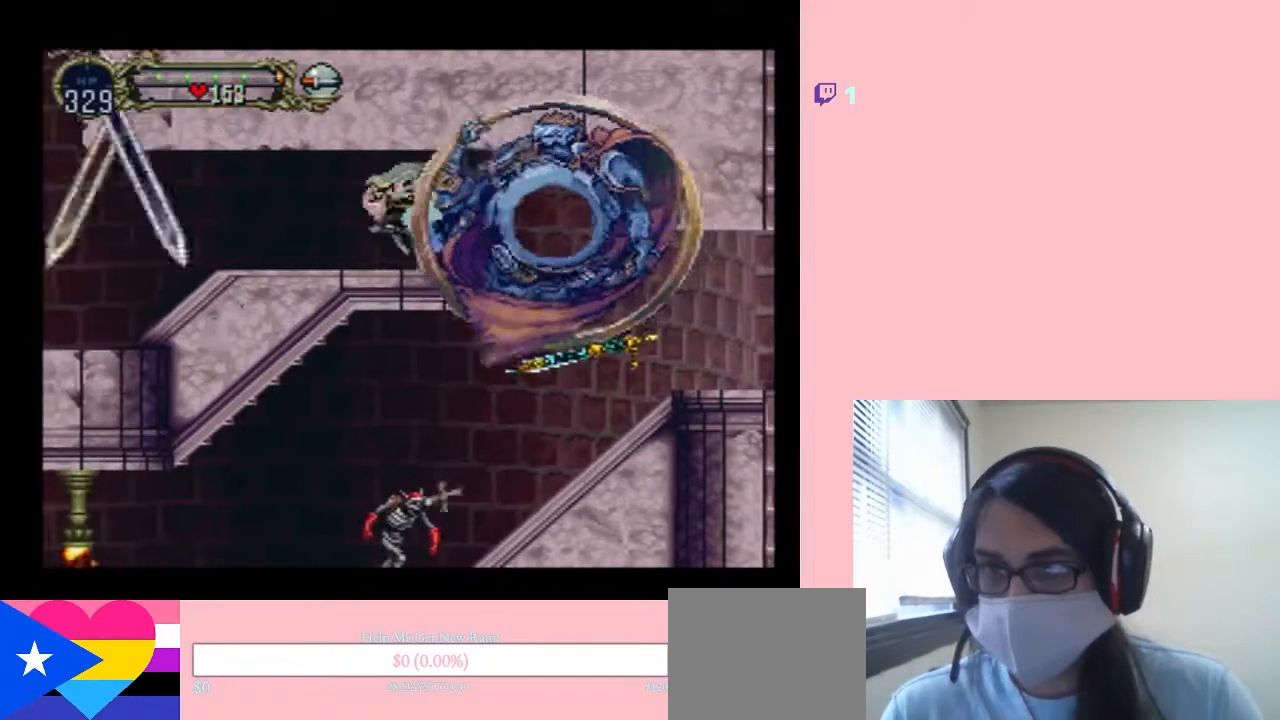
{"dt_ms": 500, "buttons": ["X"], "left_stick": "center", "right_stick": "center", "events": [[67, "X", "down"], [133, "DPAD_RIGHT", "up"], [283, "X", "up"], [400, "X", "down"]]}
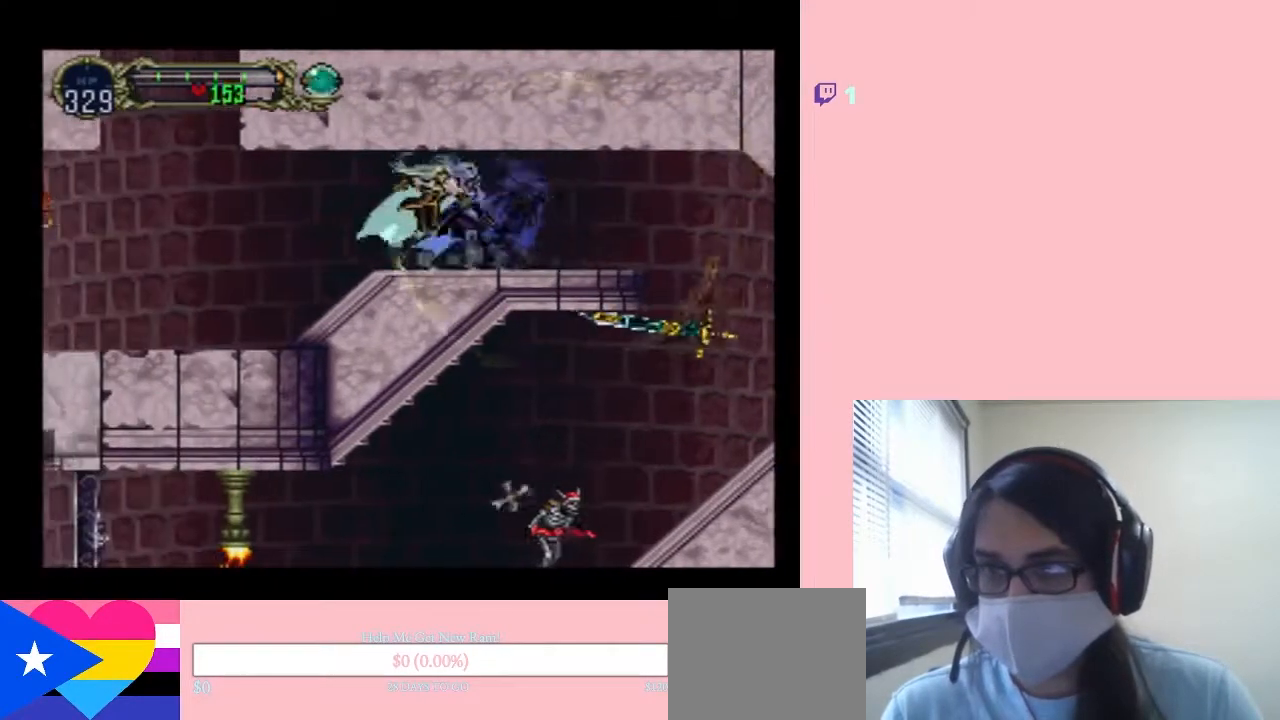
{"dt_ms": 500, "buttons": [], "left_stick": "center", "right_stick": "center", "events": [[100, "X", "up"], [217, "X", "down"], [467, "X", "up"]]}
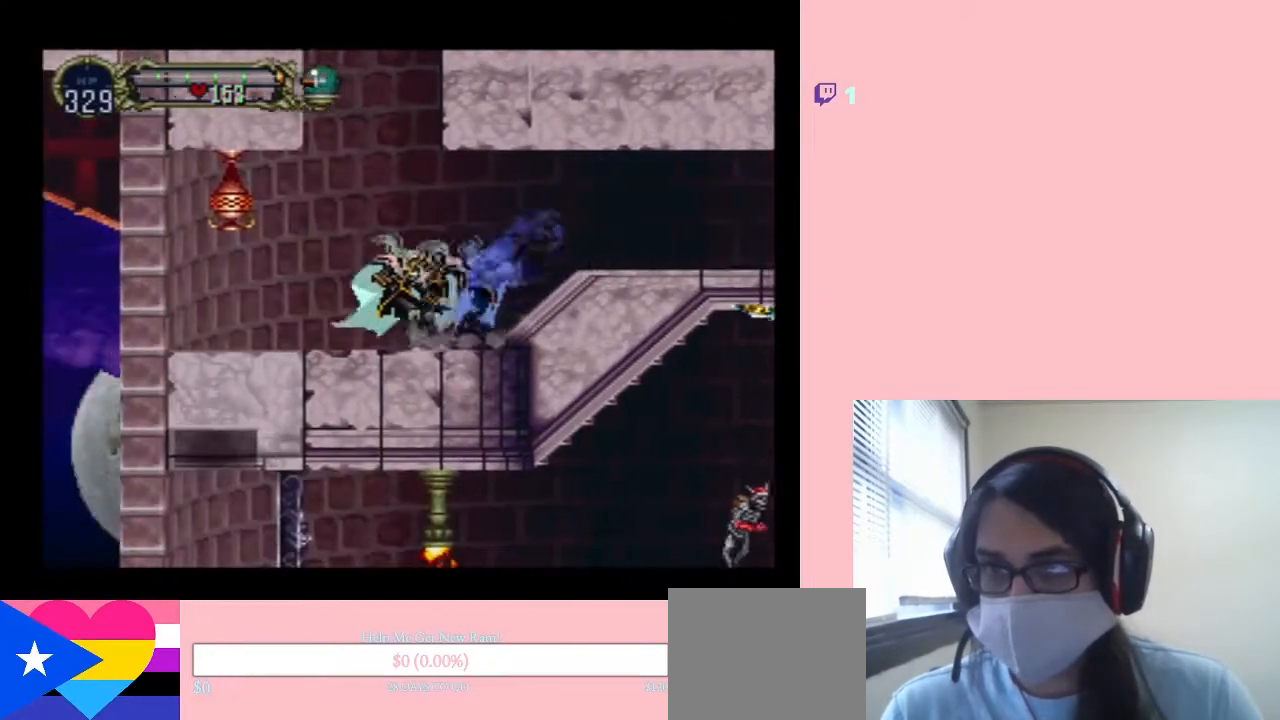
{"dt_ms": 1000, "buttons": ["B", "DPAD_RIGHT"], "left_stick": "center", "right_stick": "center", "events": [[100, "B", "down"], [867, "DPAD_RIGHT", "down"]]}
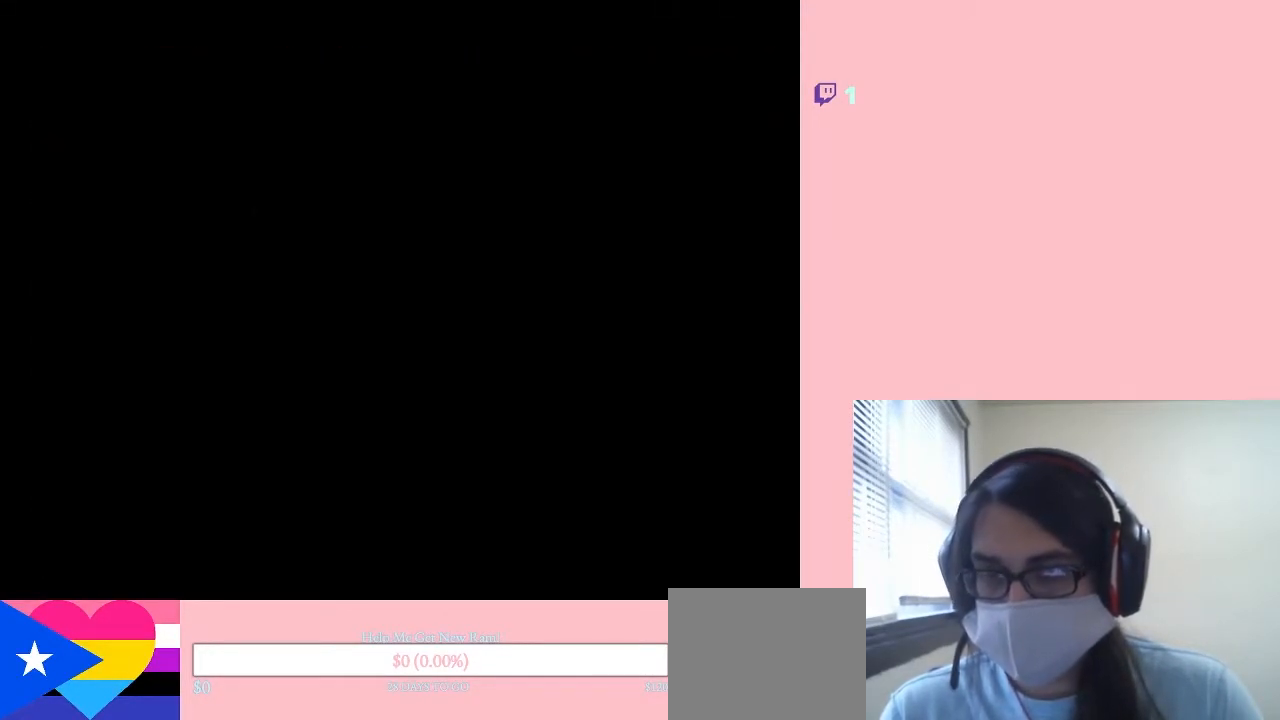
{"dt_ms": 500, "buttons": ["B", "R1", "DPAD_UP", "DPAD_RIGHT"], "left_stick": "center", "right_stick": "center", "events": [[33, "DPAD_UP", "down"], [383, "R1", "down"]]}
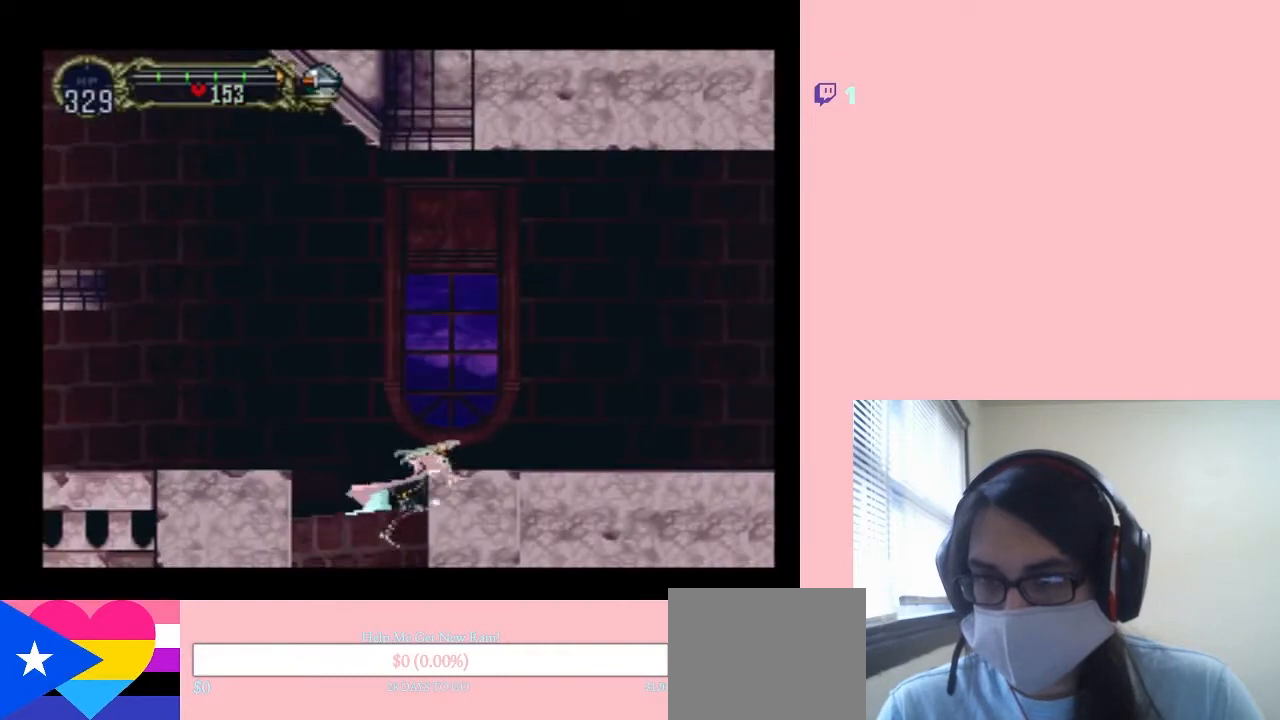
{"dt_ms": 500, "buttons": ["B", "L1", "R1", "DPAD_UP"], "left_stick": "center", "right_stick": "center", "events": [[183, "DPAD_RIGHT", "up"], [217, "DPAD_LEFT", "down"], [217, "L1", "down"], [300, "DPAD_LEFT", "up"]]}
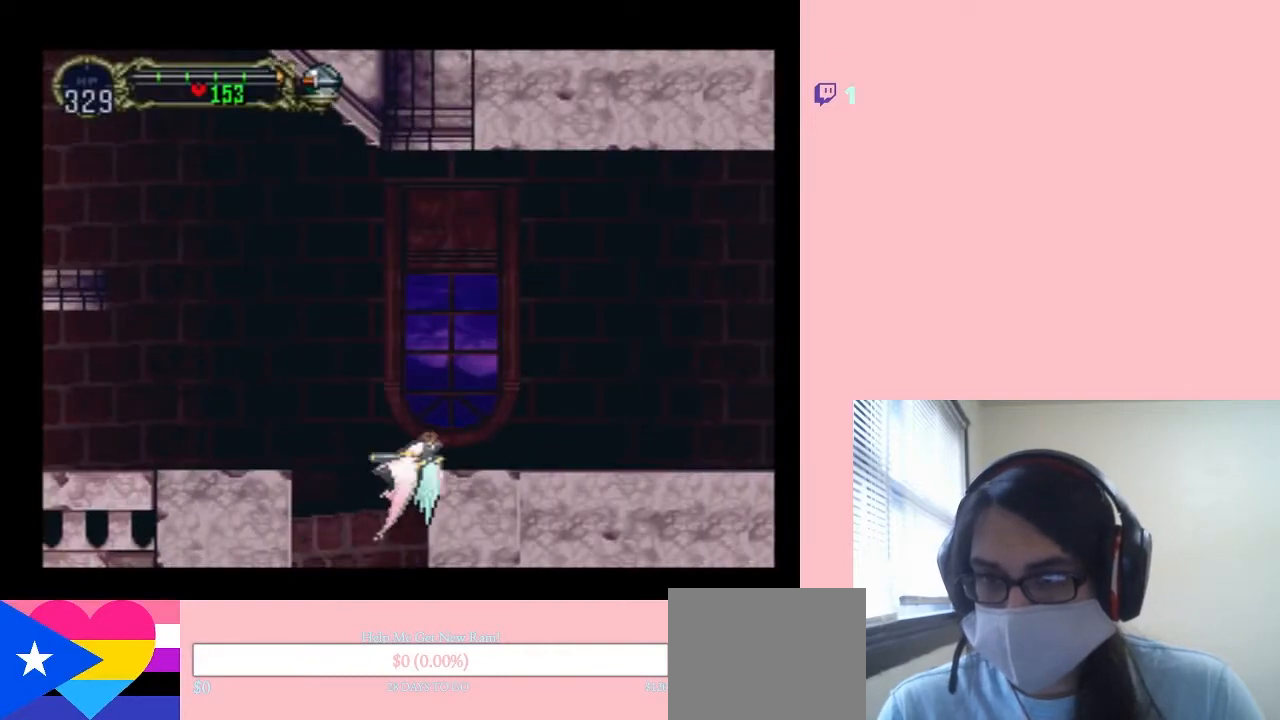
{"dt_ms": 500, "buttons": ["B", "R1", "DPAD_UP", "DPAD_RIGHT"], "left_stick": "center", "right_stick": "center", "events": [[400, "DPAD_RIGHT", "down"], [433, "L1", "up"]]}
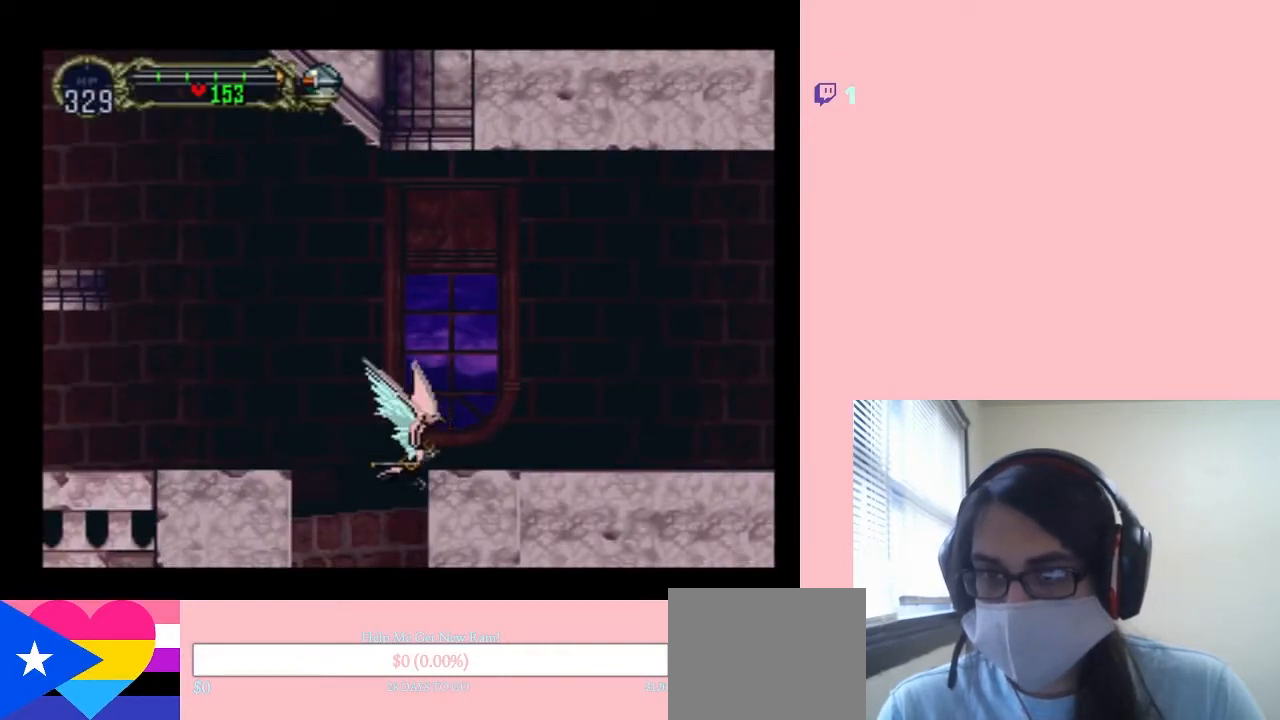
{"dt_ms": 500, "buttons": ["DPAD_UP"], "left_stick": "center", "right_stick": "center", "events": [[67, "R1", "up"], [83, "DPAD_RIGHT", "up"], [467, "B", "up"]]}
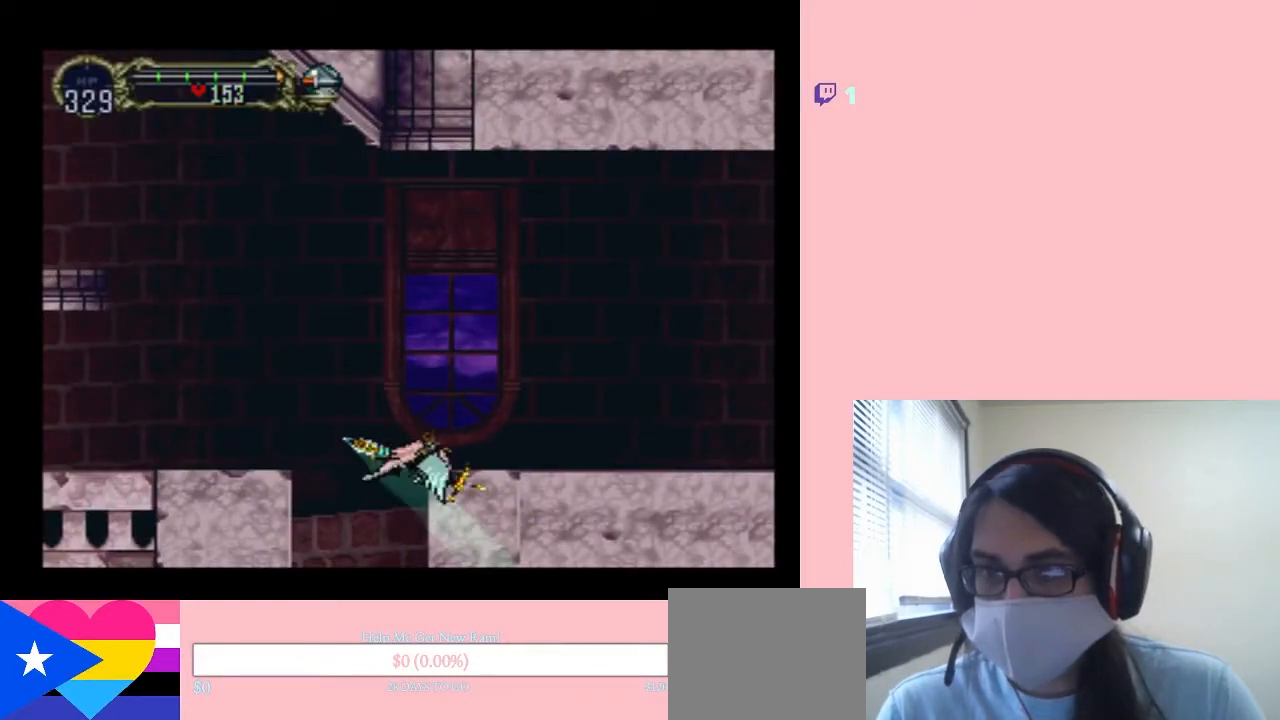
{"dt_ms": 500, "buttons": ["DPAD_RIGHT"], "left_stick": "center", "right_stick": "center", "events": [[433, "DPAD_RIGHT", "down"], [433, "DPAD_UP", "up"]]}
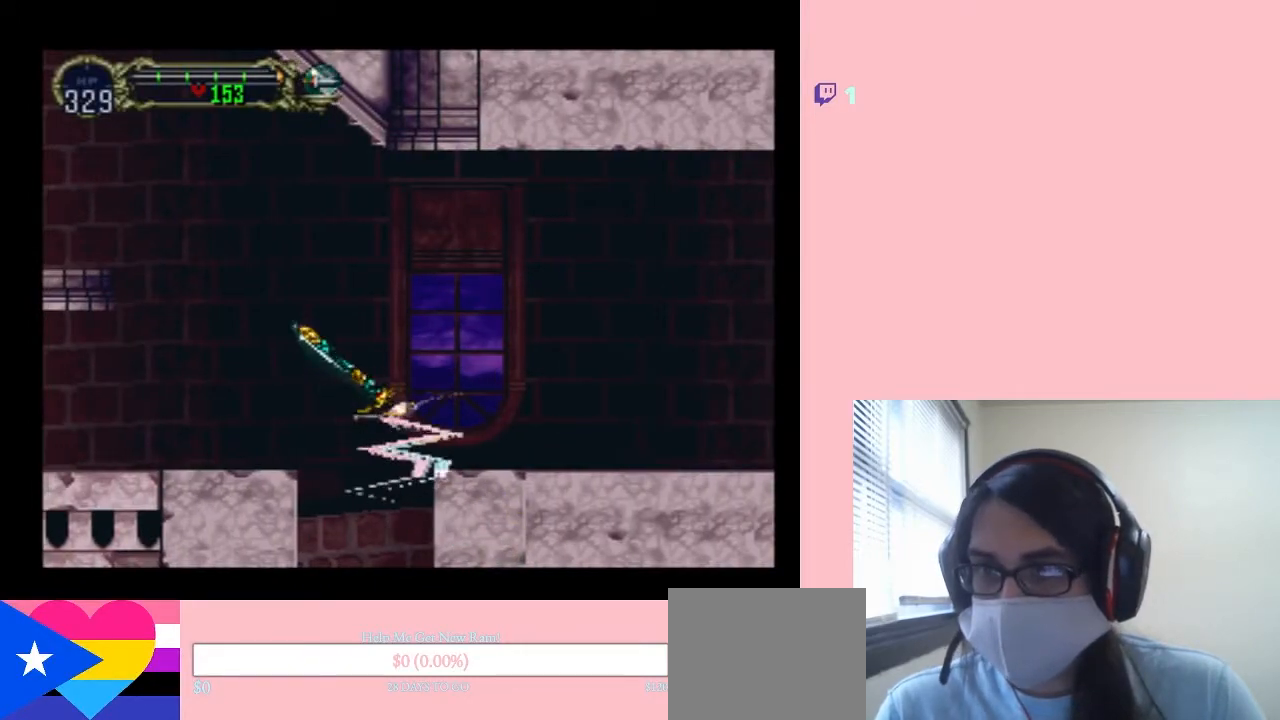
{"dt_ms": 500, "buttons": ["B", "DPAD_UP", "DPAD_RIGHT"], "left_stick": "center", "right_stick": "center", "events": [[417, "DPAD_UP", "down"], [450, "B", "down"]]}
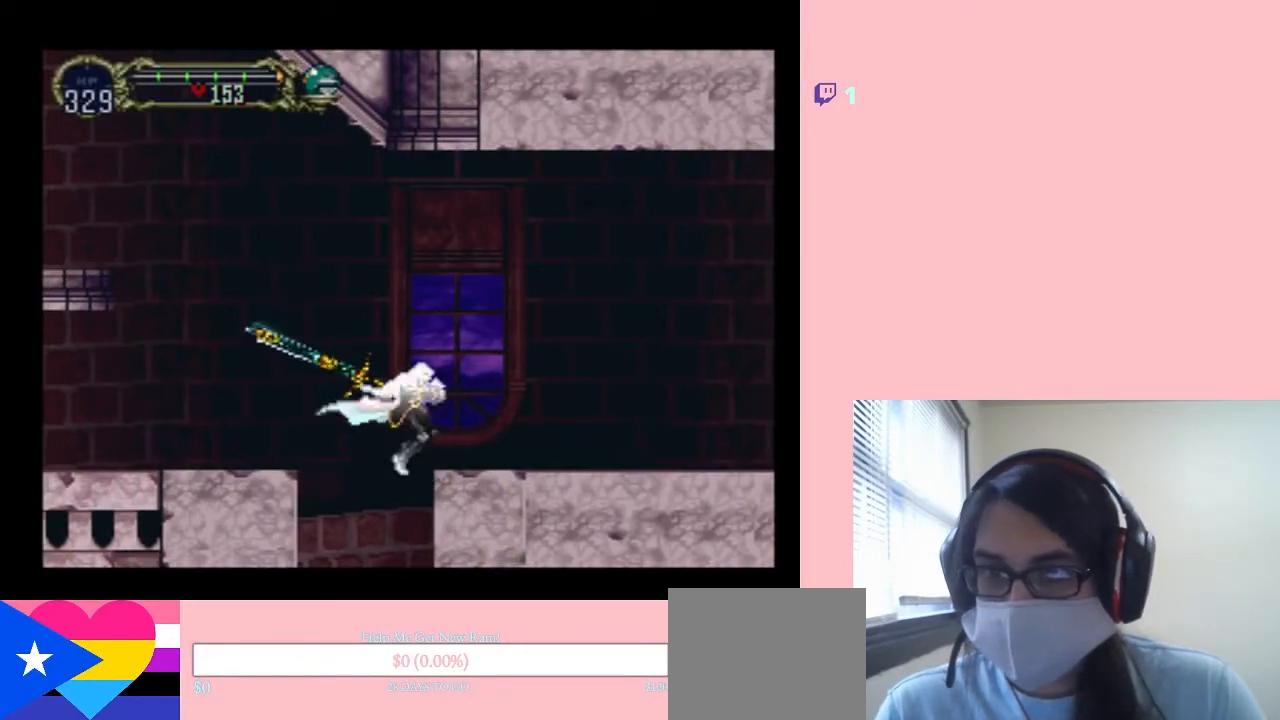
{"dt_ms": 500, "buttons": [], "left_stick": "center", "right_stick": "center", "events": [[67, "Y", "down"], [167, "DPAD_UP", "up"], [250, "Y", "up"], [283, "B", "up"], [433, "DPAD_RIGHT", "up"]]}
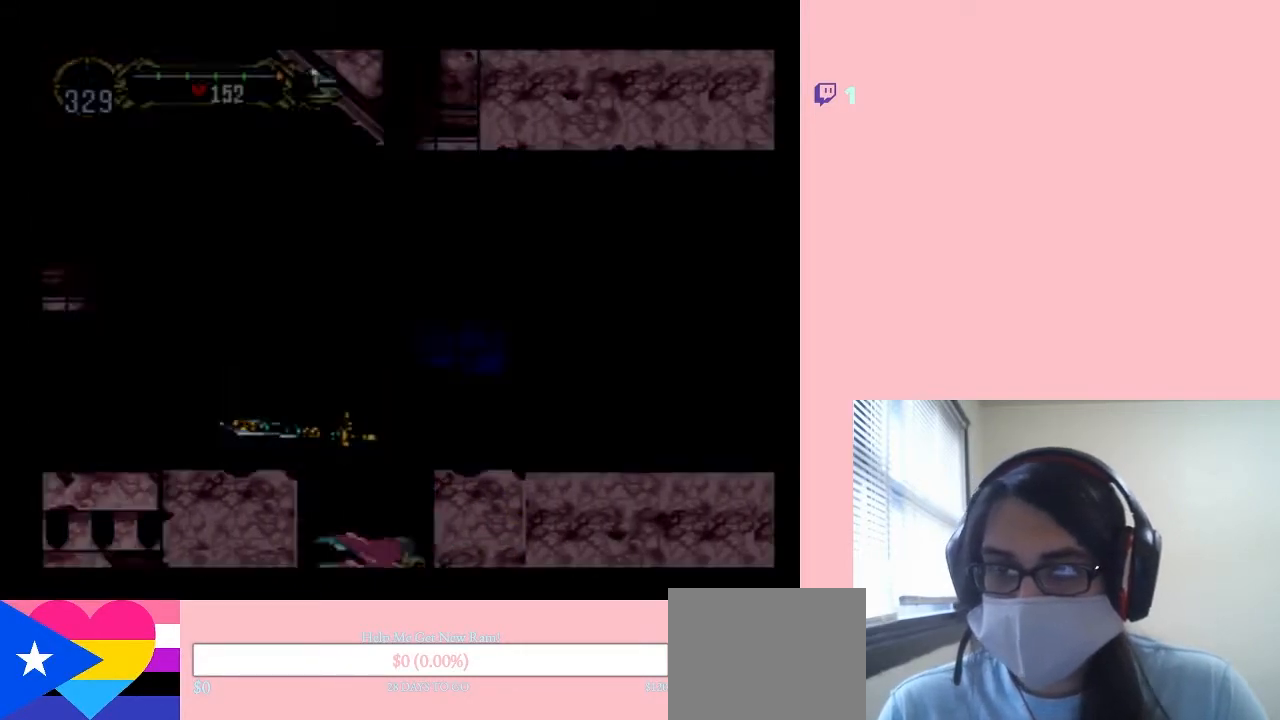
{"dt_ms": 500, "buttons": ["DPAD_LEFT"], "left_stick": "center", "right_stick": "center", "events": [[450, "DPAD_LEFT", "down"]]}
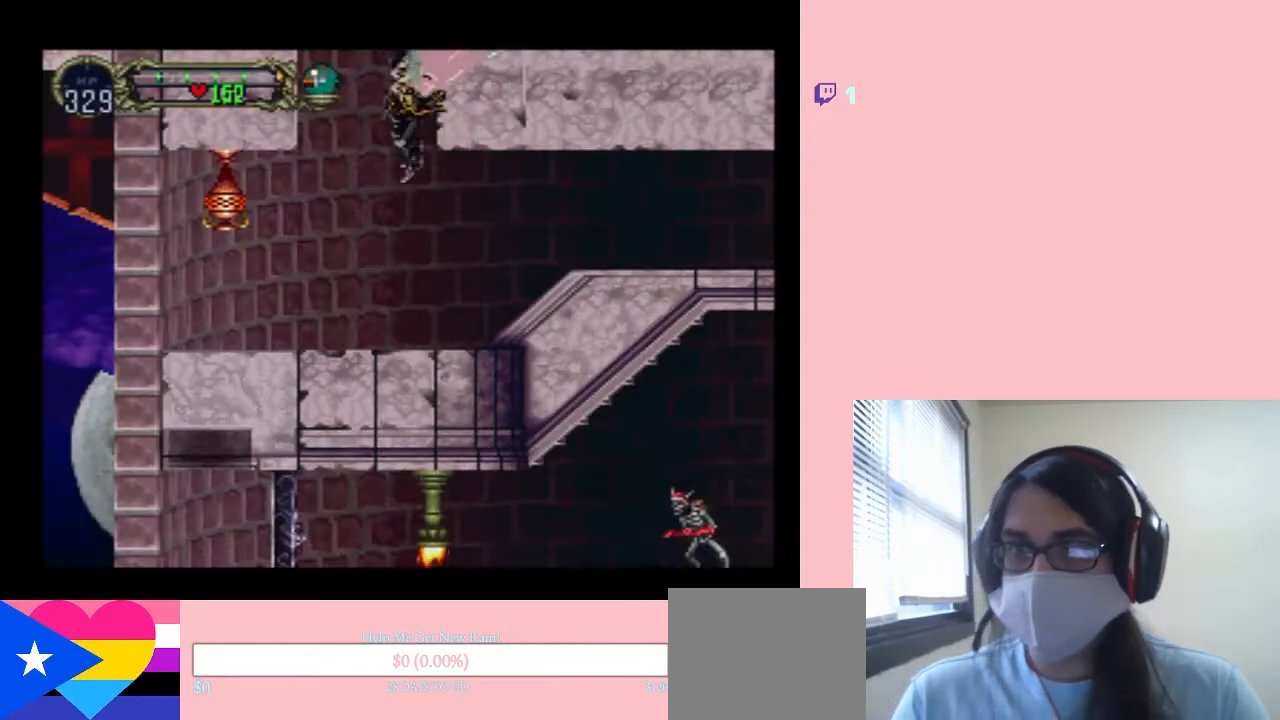
{"dt_ms": 500, "buttons": [], "left_stick": "center", "right_stick": "center", "events": [[400, "DPAD_LEFT", "up"]]}